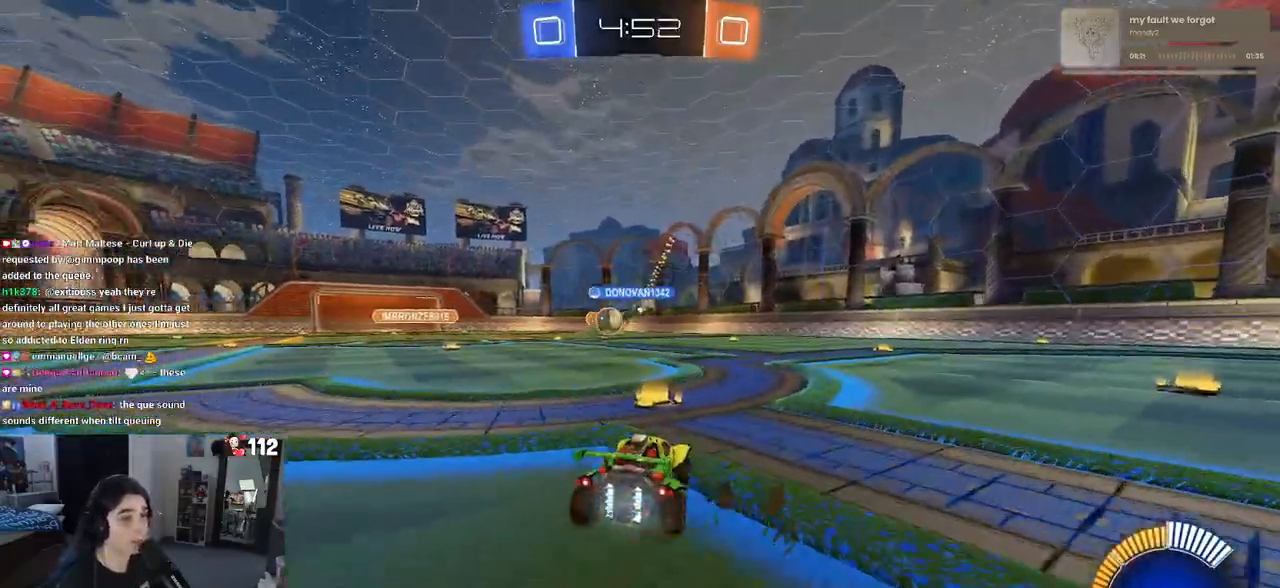
Gameplay with a controller (PlayStation layout); each line is a JSON object with the inputs held at the frame after it. "events" lists button and stick changes between this image and that frame as [ms after this image, input, new state], when the widget could be followed in between.
{"buttons": ["R2"], "left_stick": "left", "right_stick": "center", "events": [[183, "left_stick", "left"], [317, "SQUARE", "down"], [417, "SQUARE", "up"]]}
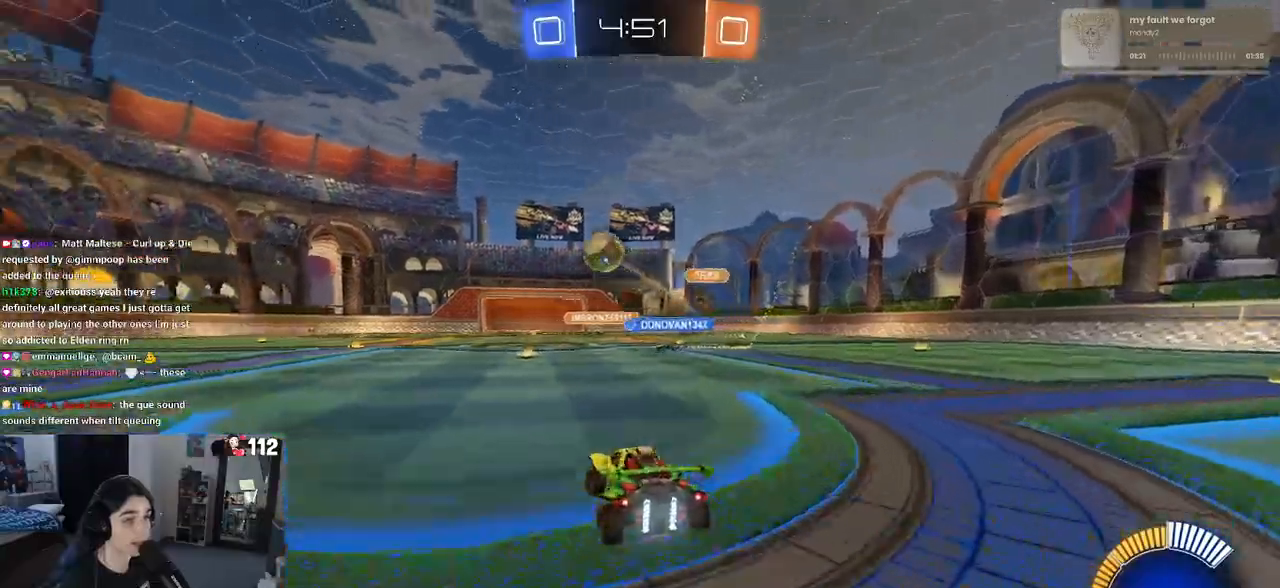
{"buttons": ["R1", "R2"], "left_stick": "left", "right_stick": "center", "events": [[333, "R1", "down"]]}
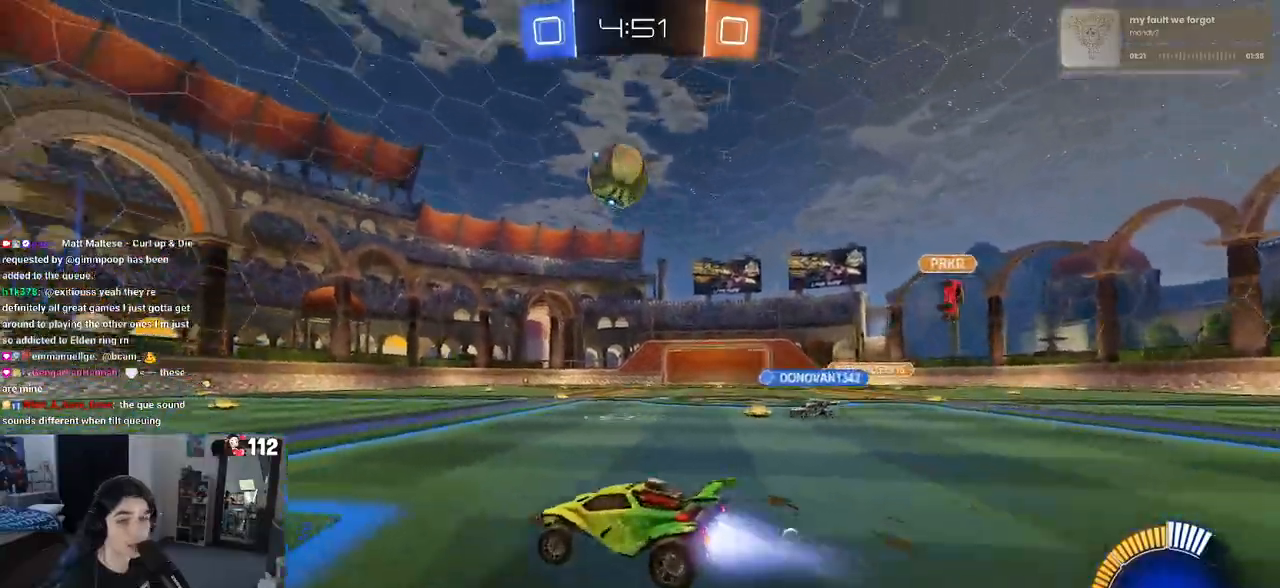
{"buttons": ["R1", "R2"], "left_stick": "center", "right_stick": "center", "events": [[367, "left_stick", "center"]]}
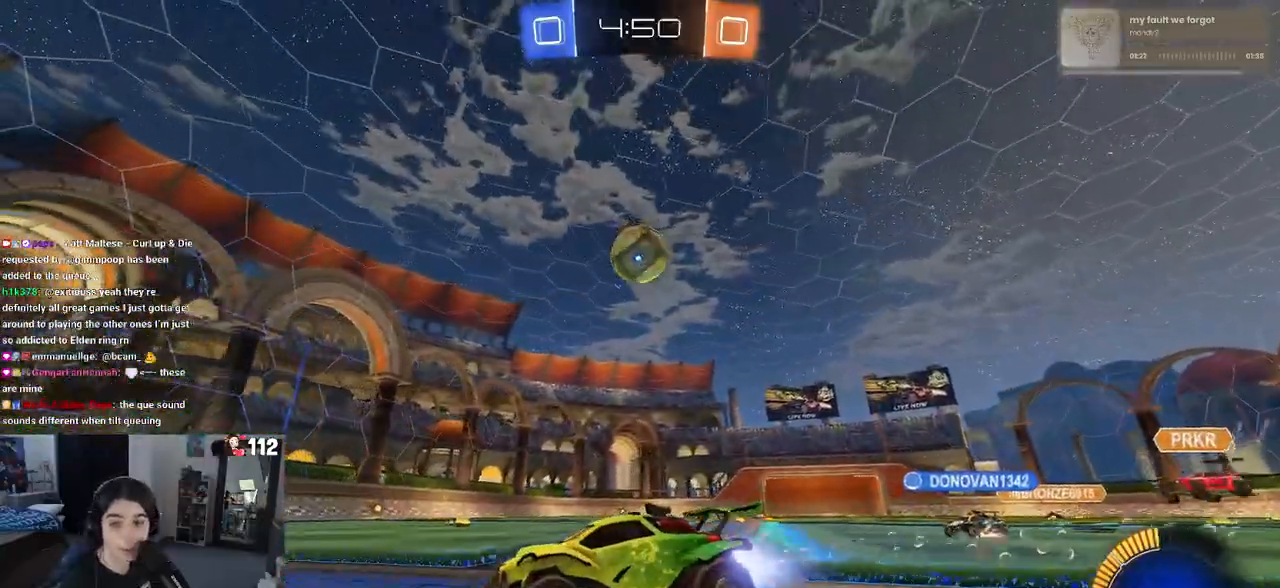
{"buttons": ["R2"], "left_stick": "right", "right_stick": "center", "events": [[250, "R1", "up"], [350, "left_stick", "right"]]}
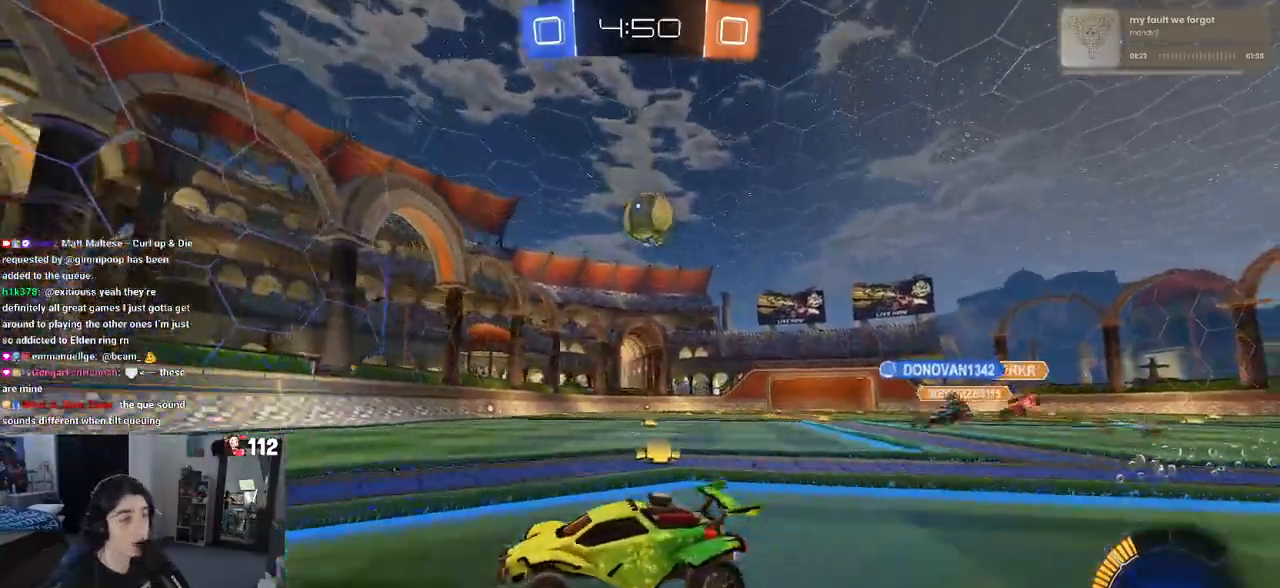
{"buttons": ["R2"], "left_stick": "center", "right_stick": "center", "events": [[433, "left_stick", "center"]]}
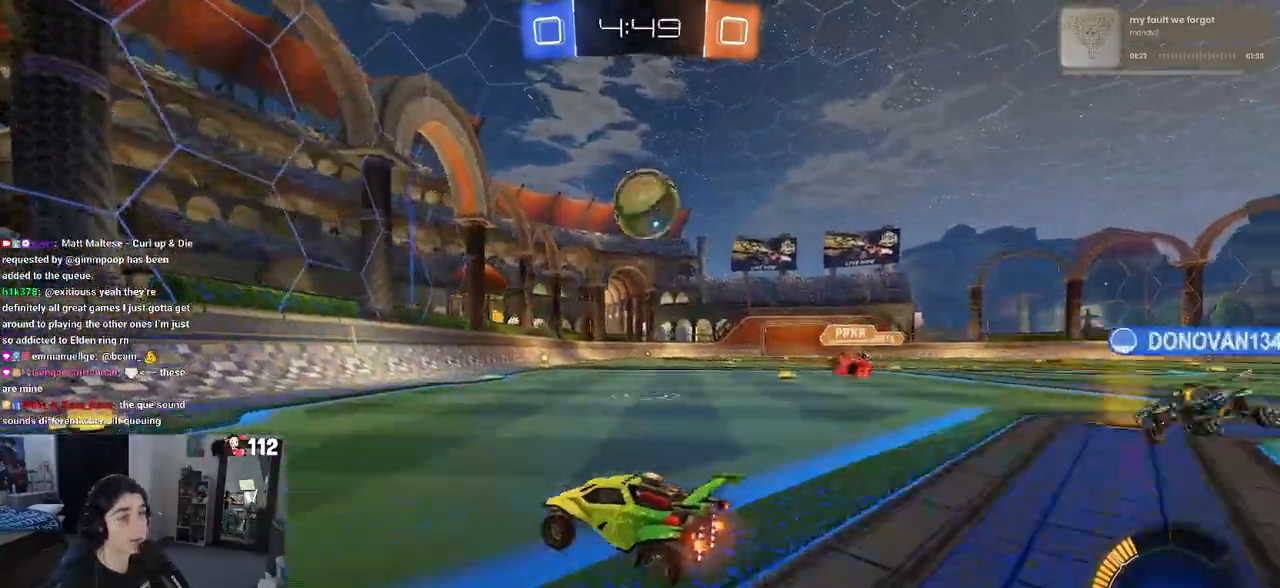
{"buttons": ["R2"], "left_stick": "right", "right_stick": "center", "events": [[333, "left_stick", "right"]]}
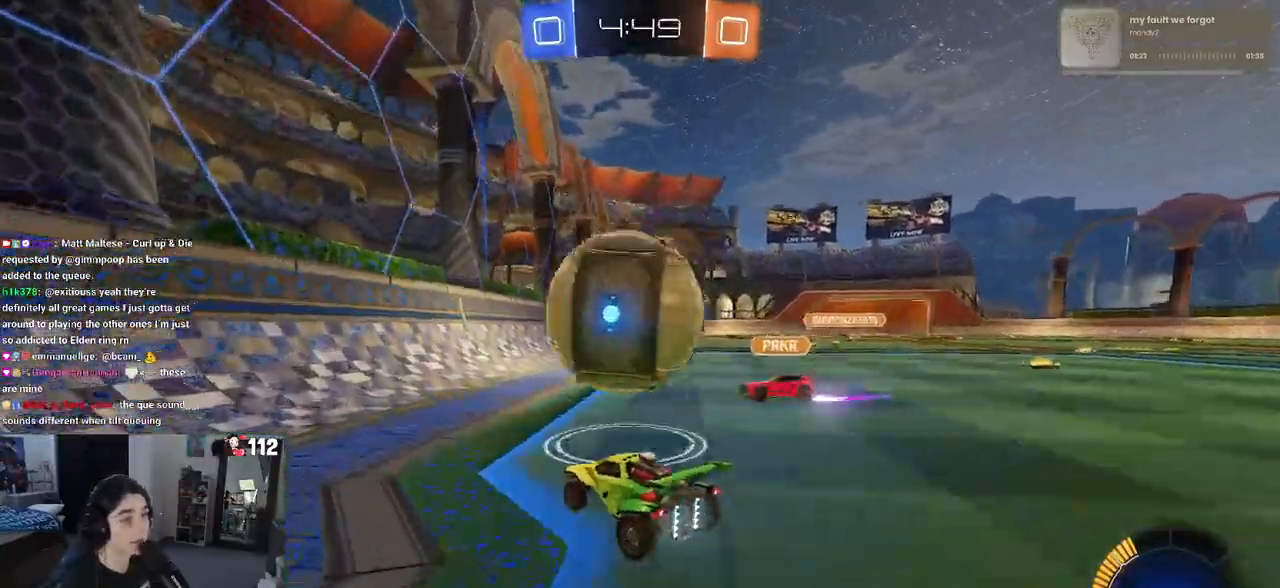
{"buttons": ["SQUARE", "R2"], "left_stick": "right", "right_stick": "center", "events": [[83, "left_stick", "center"], [133, "left_stick", "left"], [350, "left_stick", "right"], [383, "SQUARE", "down"]]}
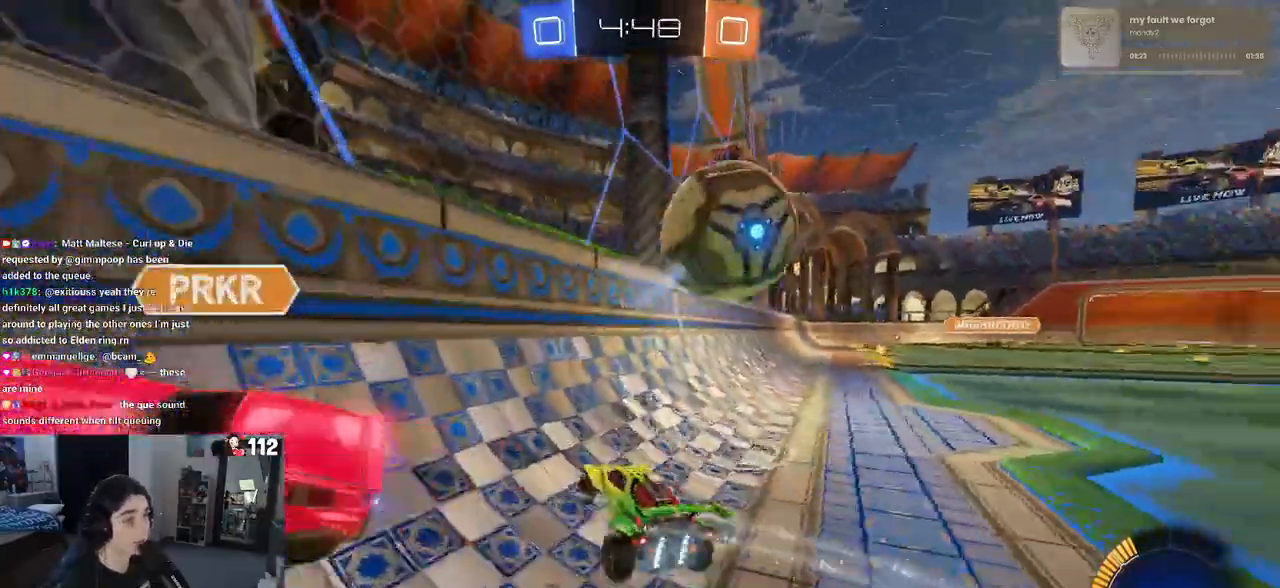
{"buttons": ["R2"], "left_stick": "right", "right_stick": "center", "events": [[17, "SQUARE", "up"]]}
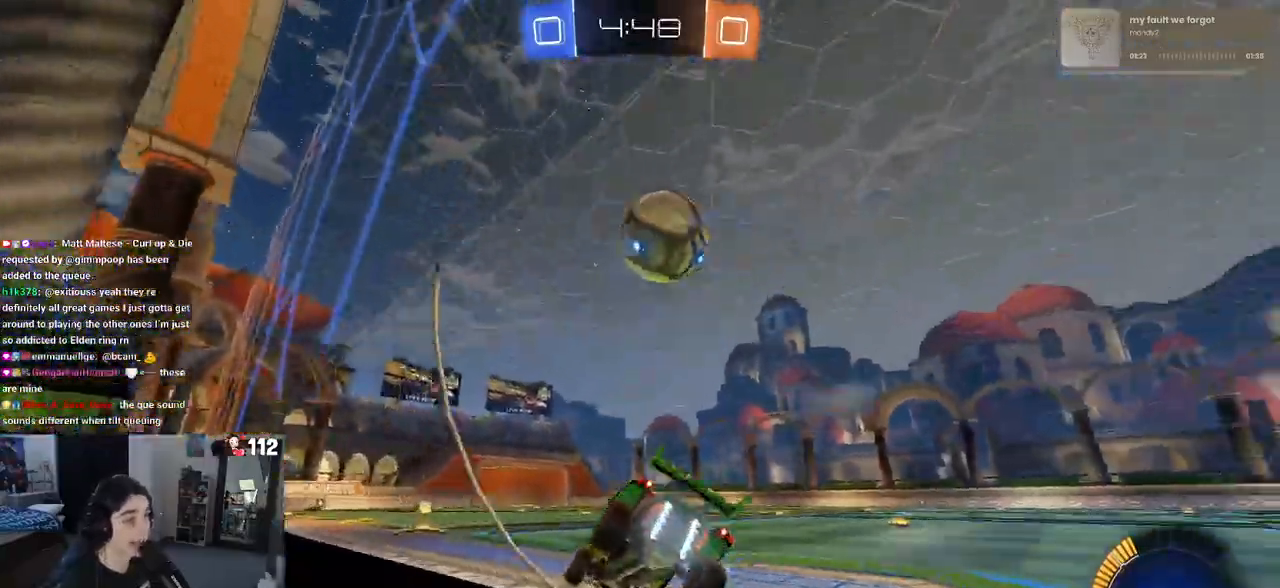
{"buttons": ["R2"], "left_stick": "down", "right_stick": "center", "events": [[50, "left_stick", "center"], [350, "CROSS", "down"], [350, "left_stick", "left"], [400, "left_stick", "down"], [500, "CROSS", "up"]]}
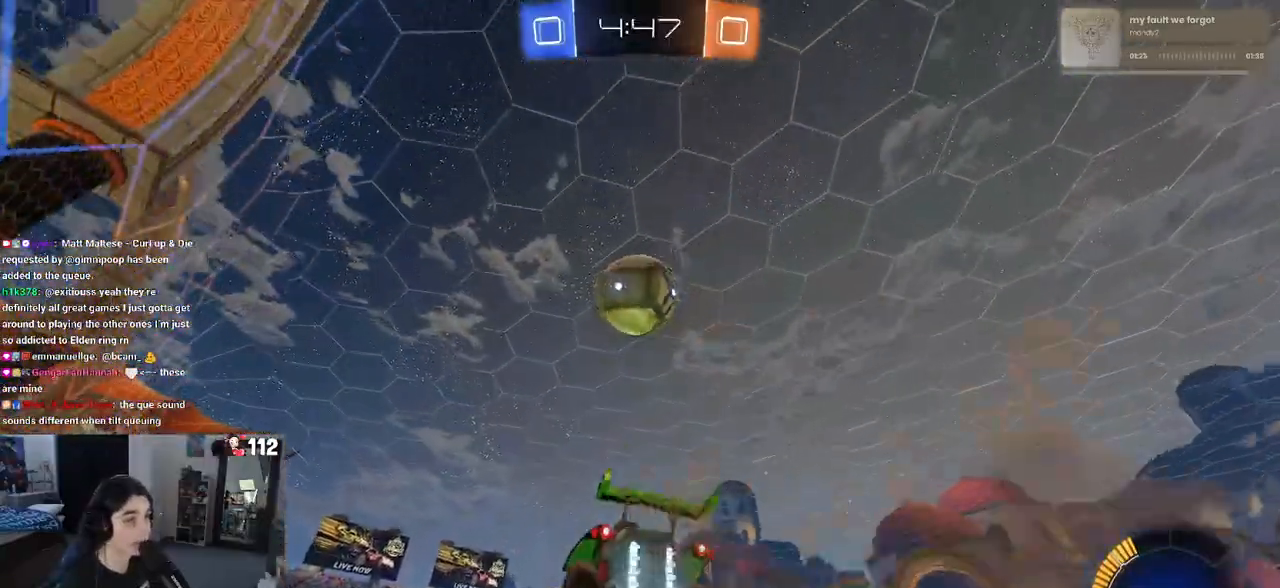
{"buttons": ["L1", "R2"], "left_stick": "left", "right_stick": "center", "events": [[33, "left_stick", "center"], [67, "CROSS", "down"], [100, "left_stick", "down-right"], [217, "CROSS", "up"], [250, "L1", "down"], [250, "R1", "down"], [300, "left_stick", "center"], [350, "left_stick", "left"], [483, "R1", "up"]]}
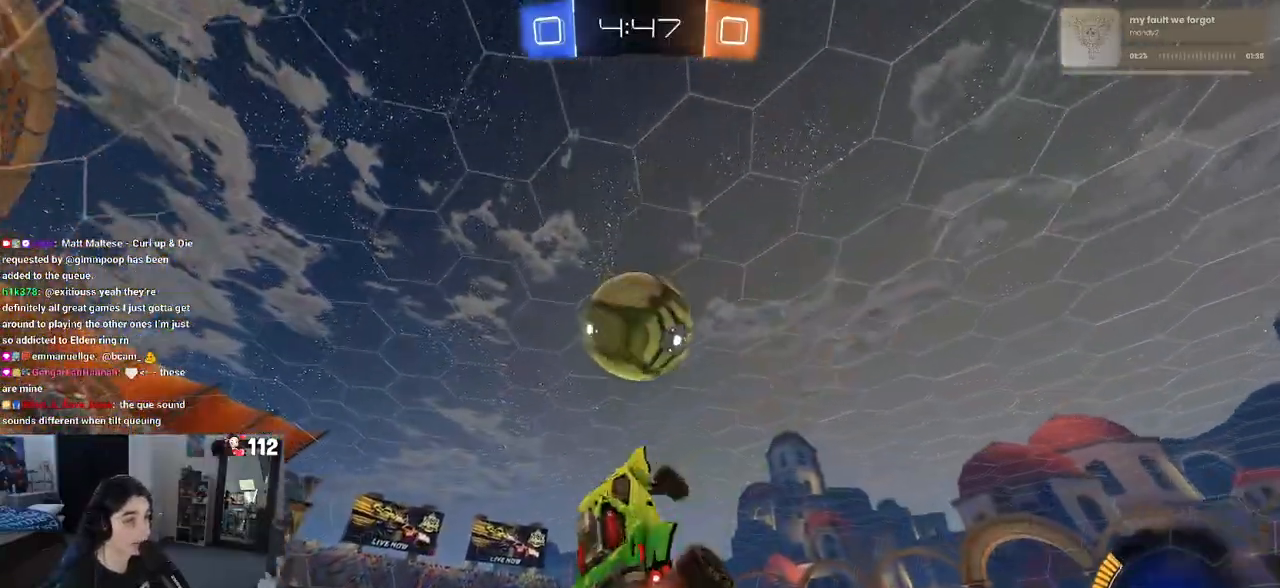
{"buttons": ["L1", "R1", "R2"], "left_stick": "left", "right_stick": "center", "events": [[133, "R1", "down"], [433, "R1", "up"], [467, "R1", "down"]]}
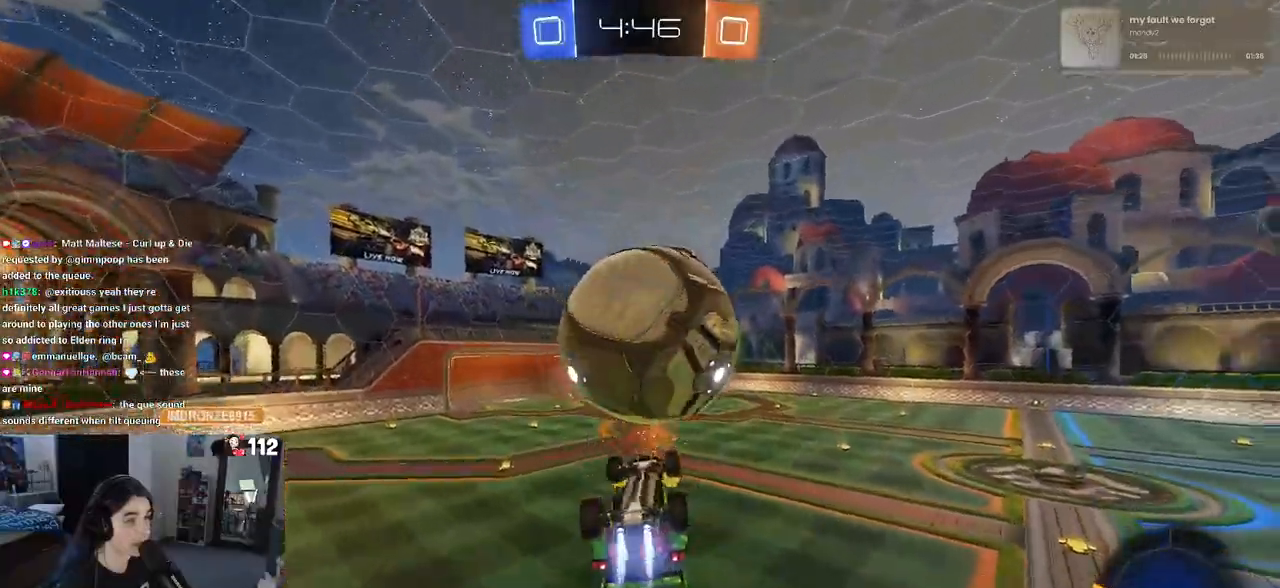
{"buttons": [], "left_stick": "down-left", "right_stick": "center", "events": [[50, "TRIANGLE", "down"], [117, "left_stick", "center"], [167, "left_stick", "left"], [183, "TRIANGLE", "up"], [233, "R1", "up"], [350, "R2", "up"], [367, "left_stick", "down-left"], [400, "L1", "up"]]}
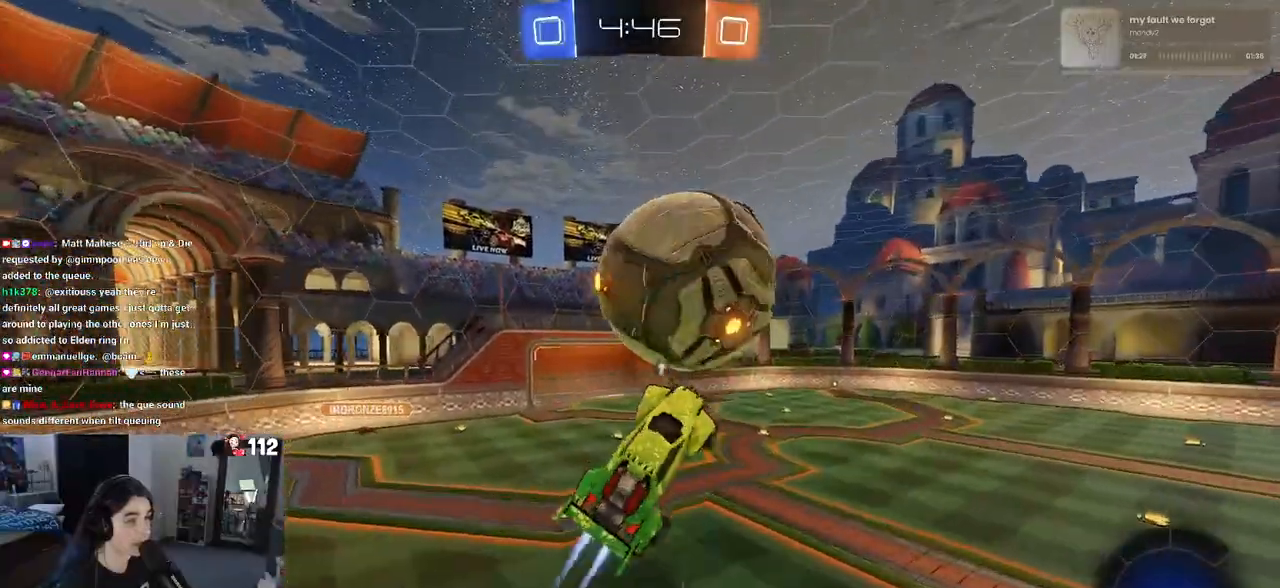
{"buttons": ["L1", "R1"], "left_stick": "up-right", "right_stick": "center", "events": [[17, "R1", "down"], [33, "L1", "down"], [67, "left_stick", "up-right"], [200, "R1", "up"], [217, "left_stick", "up-left"], [317, "left_stick", "left"], [483, "R1", "down"], [483, "left_stick", "up-right"]]}
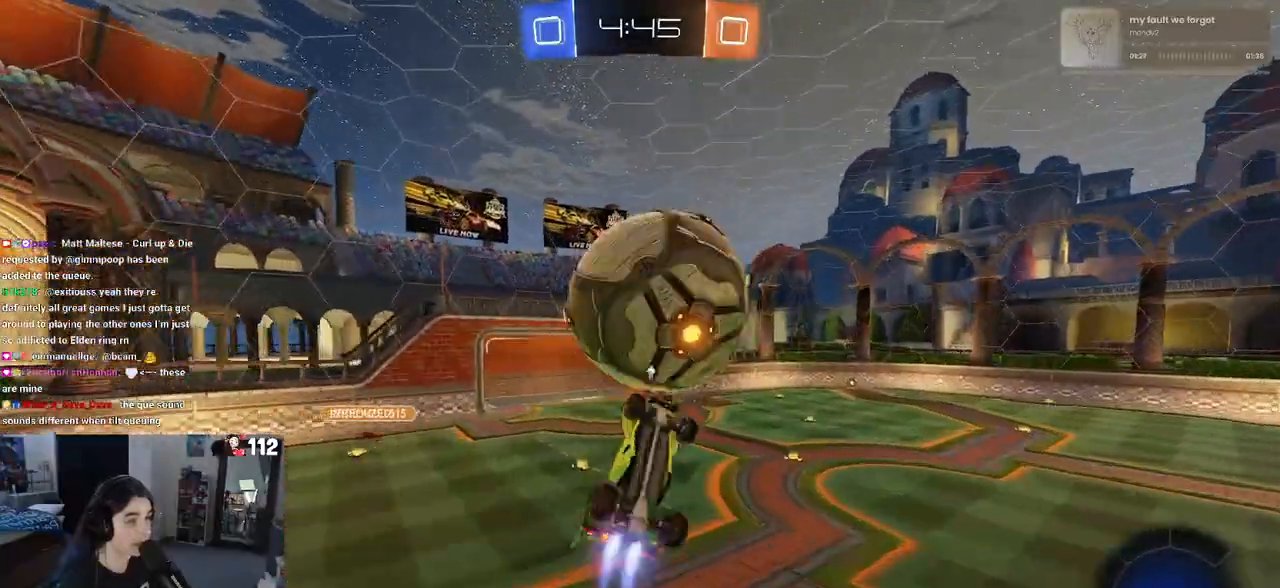
{"buttons": ["L1", "R1"], "left_stick": "up-left", "right_stick": "center", "events": [[33, "left_stick", "right"], [183, "left_stick", "up-right"], [450, "left_stick", "up-left"]]}
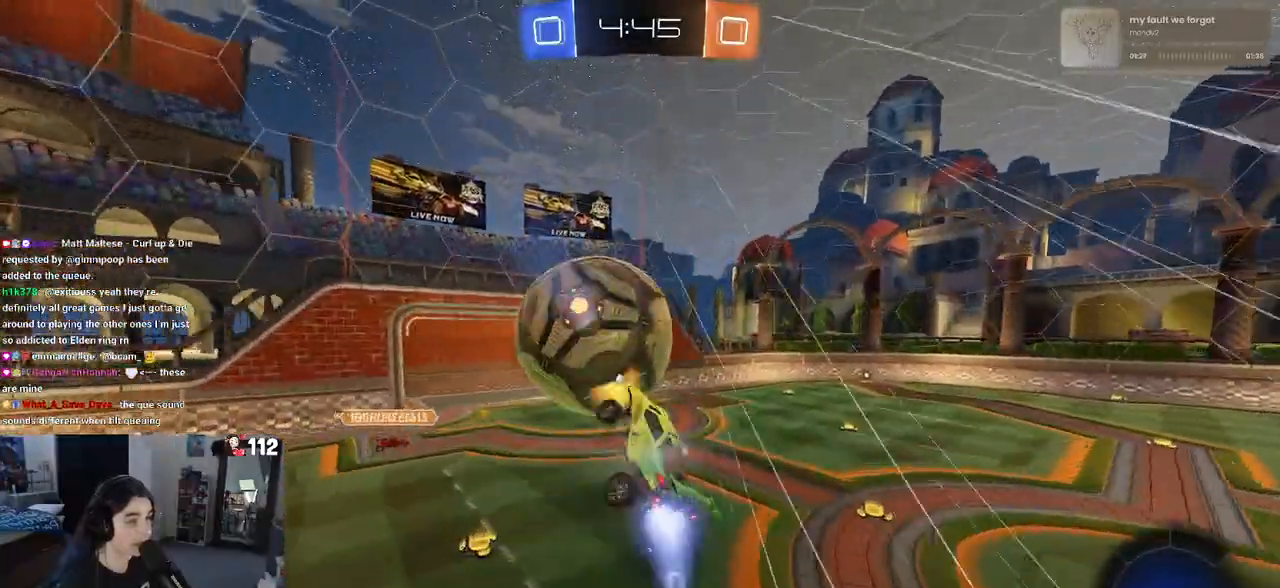
{"buttons": [], "left_stick": "down-left", "right_stick": "center", "events": [[133, "left_stick", "up-right"], [250, "L1", "up"], [283, "R1", "up"], [300, "left_stick", "left"], [350, "left_stick", "down-left"]]}
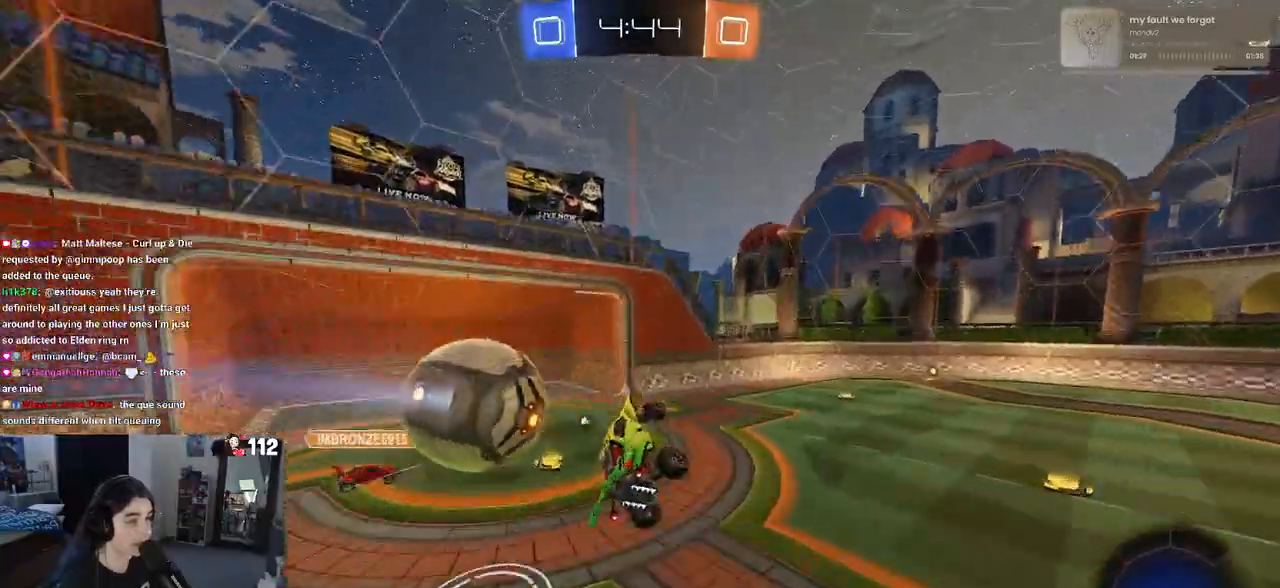
{"buttons": ["R2"], "left_stick": "center", "right_stick": "center", "events": [[100, "SQUARE", "down"], [117, "R2", "down"], [117, "left_stick", "down-right"], [250, "left_stick", "up-right"], [300, "left_stick", "center"], [433, "SQUARE", "up"]]}
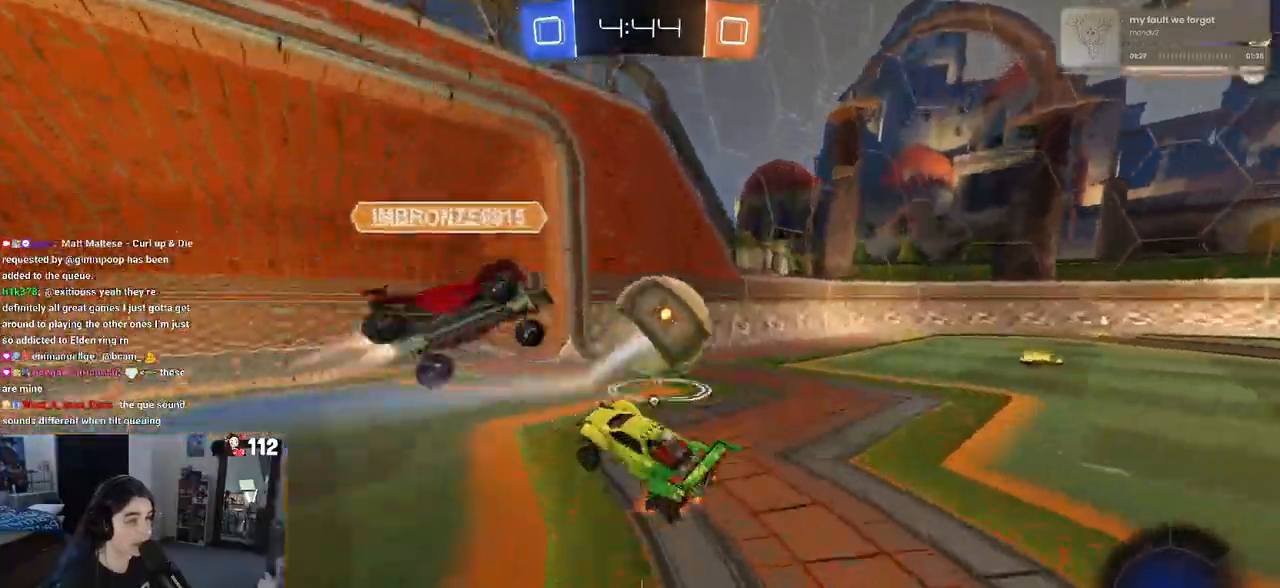
{"buttons": ["R2"], "left_stick": "right", "right_stick": "center", "events": [[83, "left_stick", "right"]]}
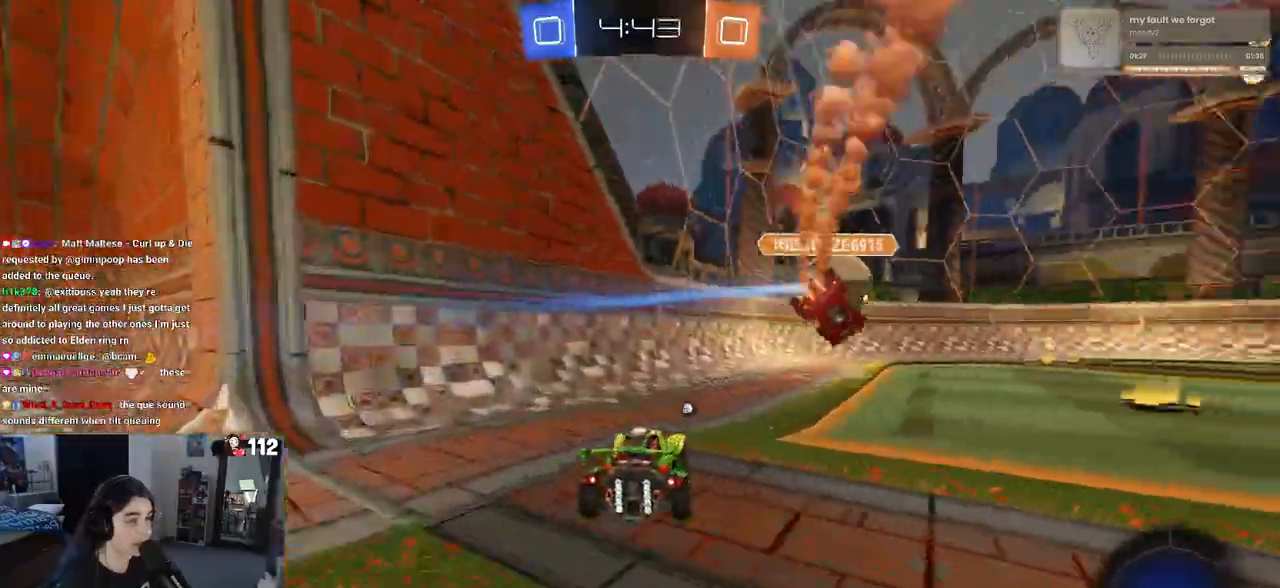
{"buttons": ["R2"], "left_stick": "right", "right_stick": "center", "events": []}
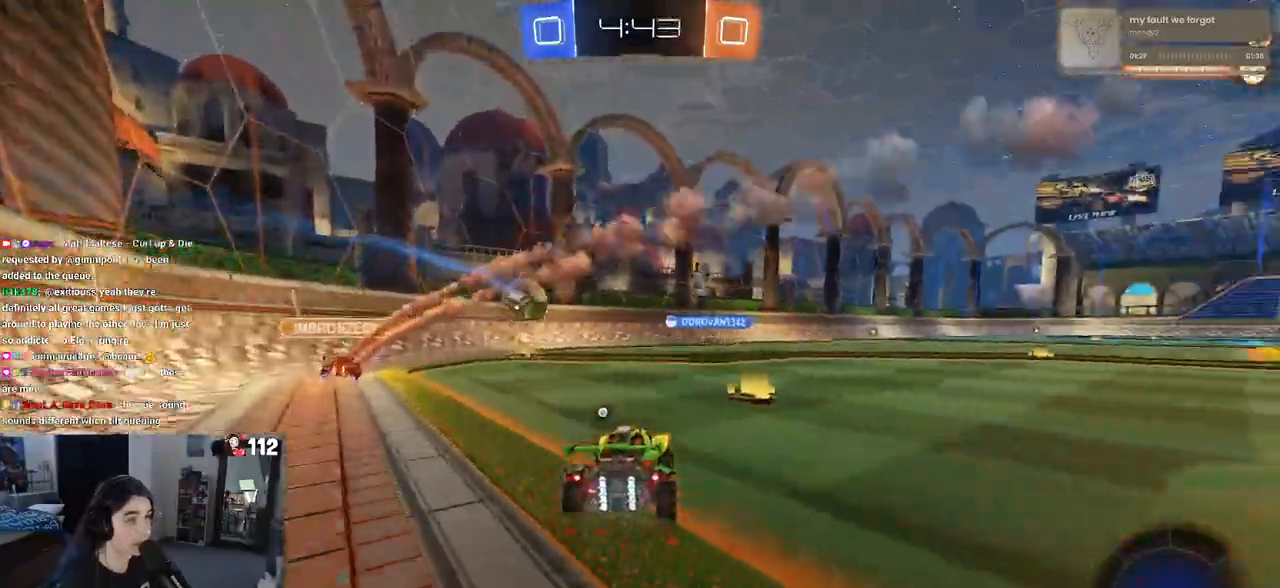
{"buttons": ["CROSS", "R1", "R2"], "left_stick": "down", "right_stick": "center", "events": [[83, "R1", "down"], [133, "CROSS", "down"], [200, "left_stick", "up"], [217, "CROSS", "up"], [283, "CROSS", "down"], [367, "left_stick", "down"]]}
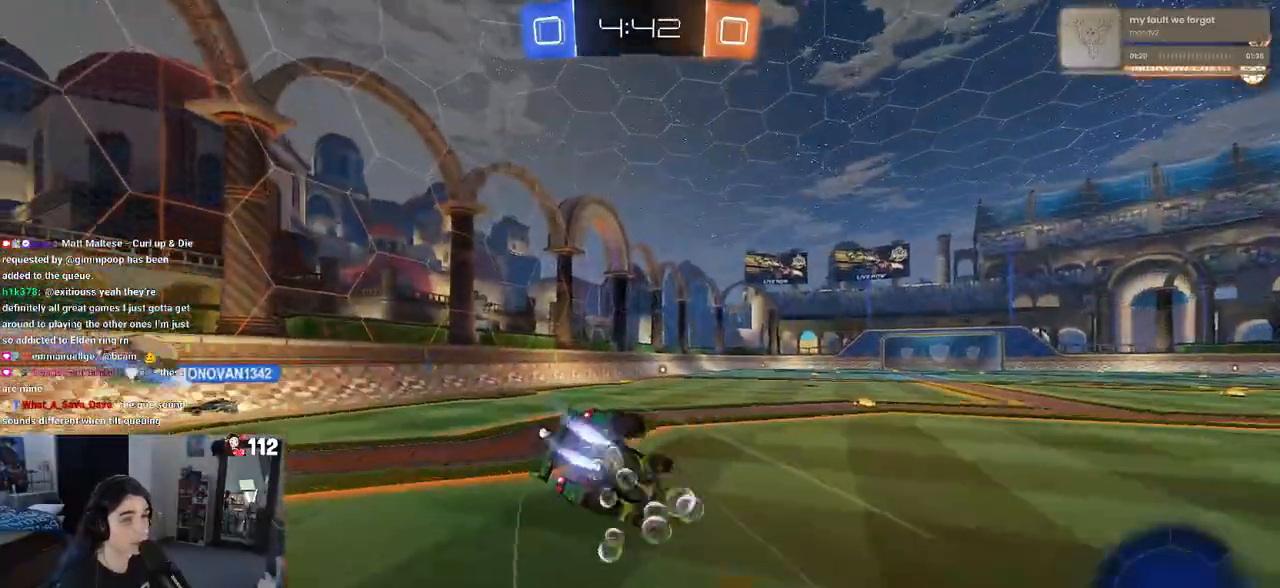
{"buttons": ["SQUARE", "R1", "R2"], "left_stick": "down-left", "right_stick": "center", "events": [[17, "CROSS", "up"], [83, "TRIANGLE", "down"], [117, "left_stick", "down-left"], [200, "TRIANGLE", "up"], [333, "SQUARE", "down"]]}
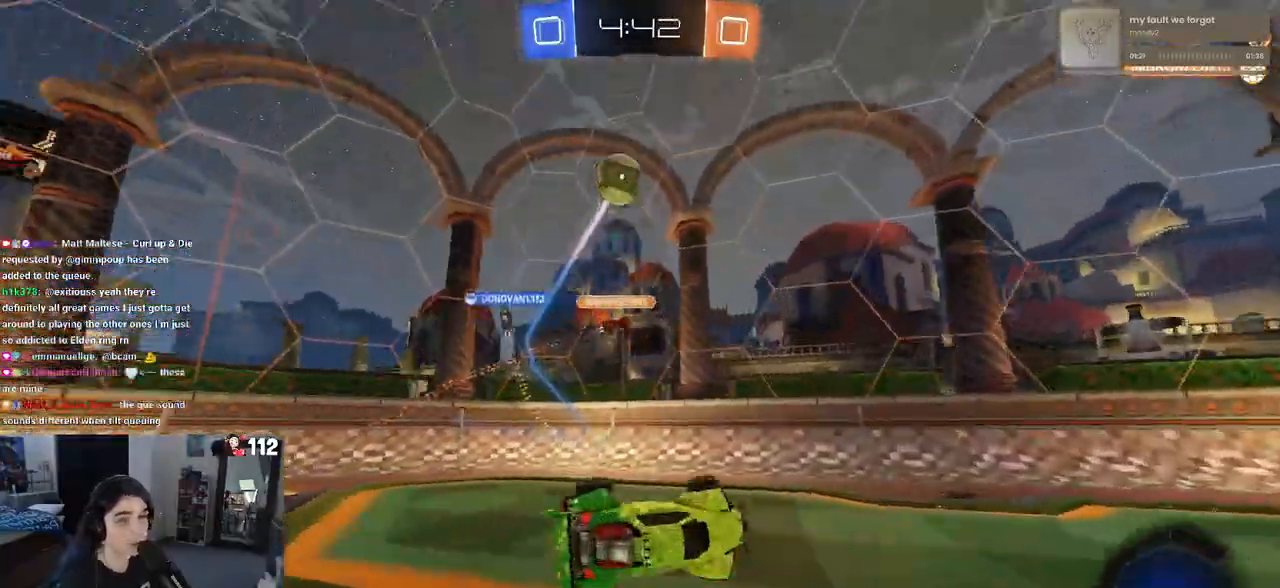
{"buttons": ["R2"], "left_stick": "center", "right_stick": "center", "events": [[183, "R1", "up"], [183, "SQUARE", "up"], [283, "left_stick", "center"]]}
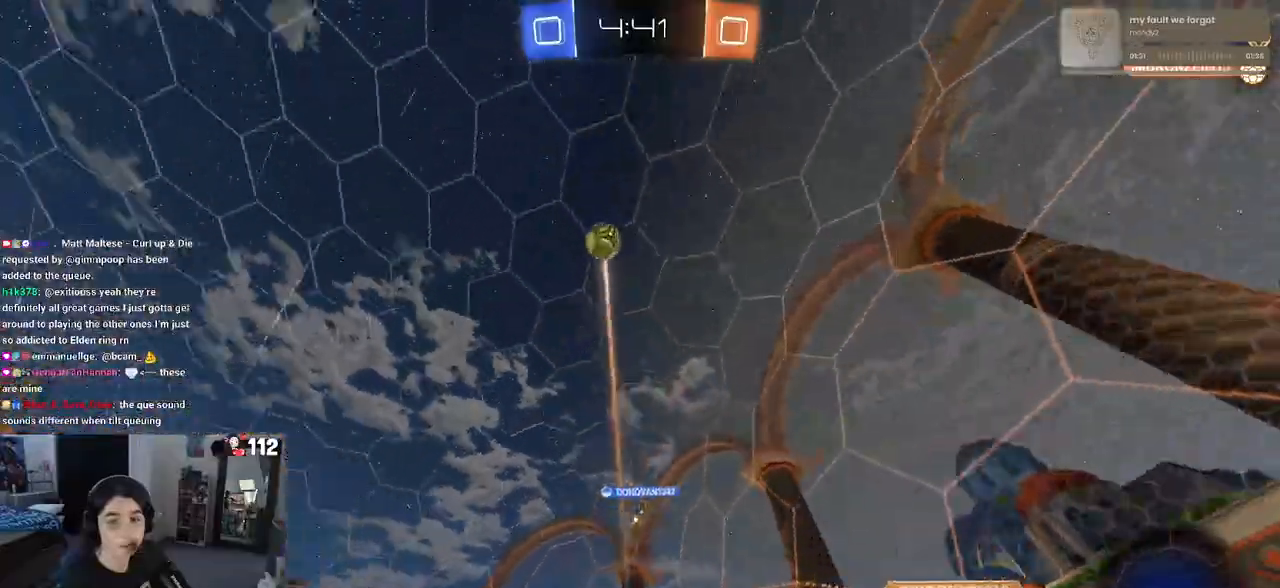
{"buttons": ["R2"], "left_stick": "center", "right_stick": "center", "events": [[183, "left_stick", "right"], [350, "left_stick", "center"]]}
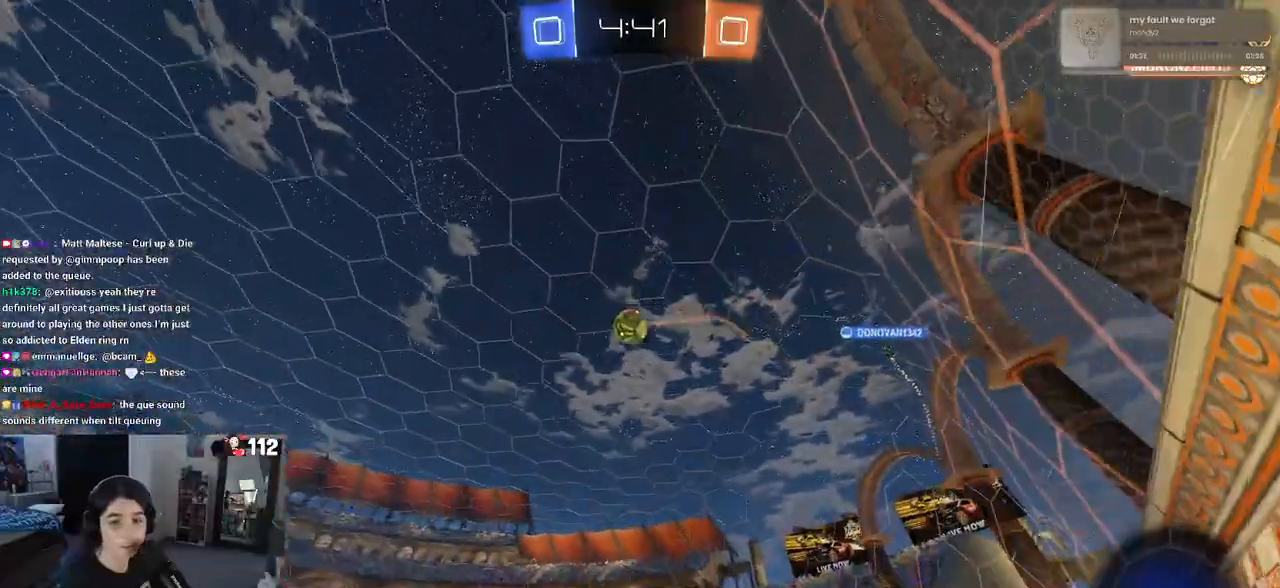
{"buttons": ["R1", "R2"], "left_stick": "right", "right_stick": "center", "events": [[50, "R1", "down"], [117, "left_stick", "right"]]}
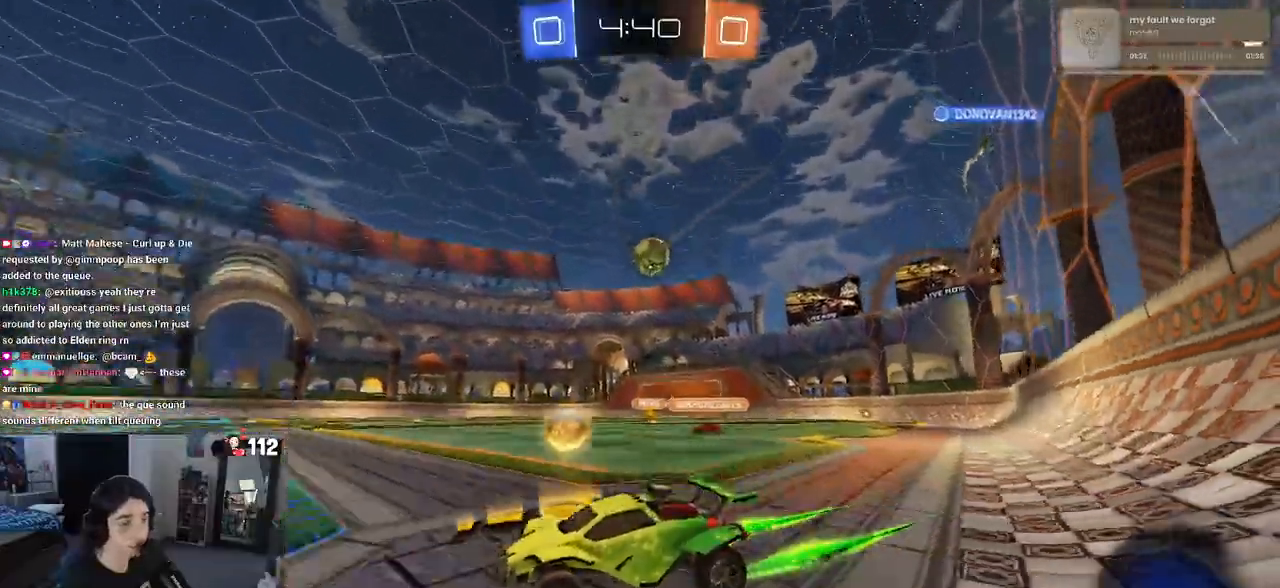
{"buttons": ["R1", "R2"], "left_stick": "right", "right_stick": "center", "events": [[200, "left_stick", "left"], [467, "left_stick", "right"]]}
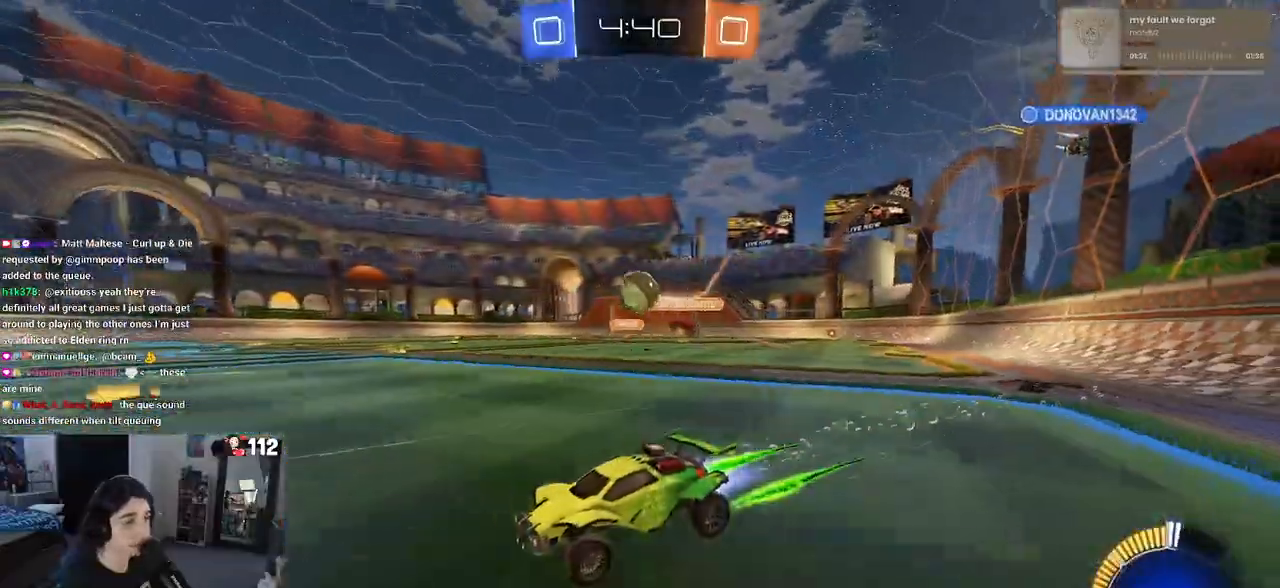
{"buttons": ["R1", "R2"], "left_stick": "right", "right_stick": "center", "events": [[67, "left_stick", "center"], [117, "R1", "up"], [200, "left_stick", "right"], [350, "R1", "down"]]}